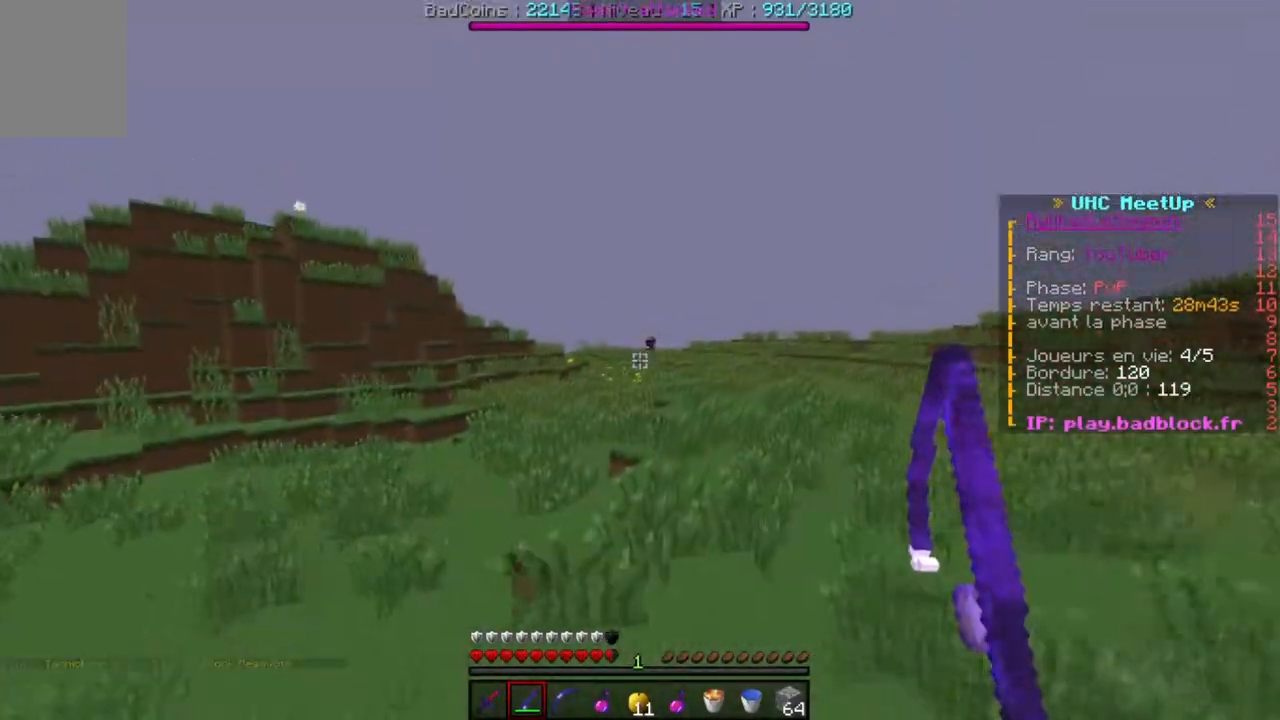
Gameplay with keyboard; each line is a JSON object with the keys held at the frame after it. "events" lists presses ("down") and releases ("up") of "a", "d", "s" and "w" between this image and that frame as [ms after this image, input, new state], when the widget could be followed in between. No other keys are recorded. Mouse input is not recorded.
{"keys": ["w"], "events": []}
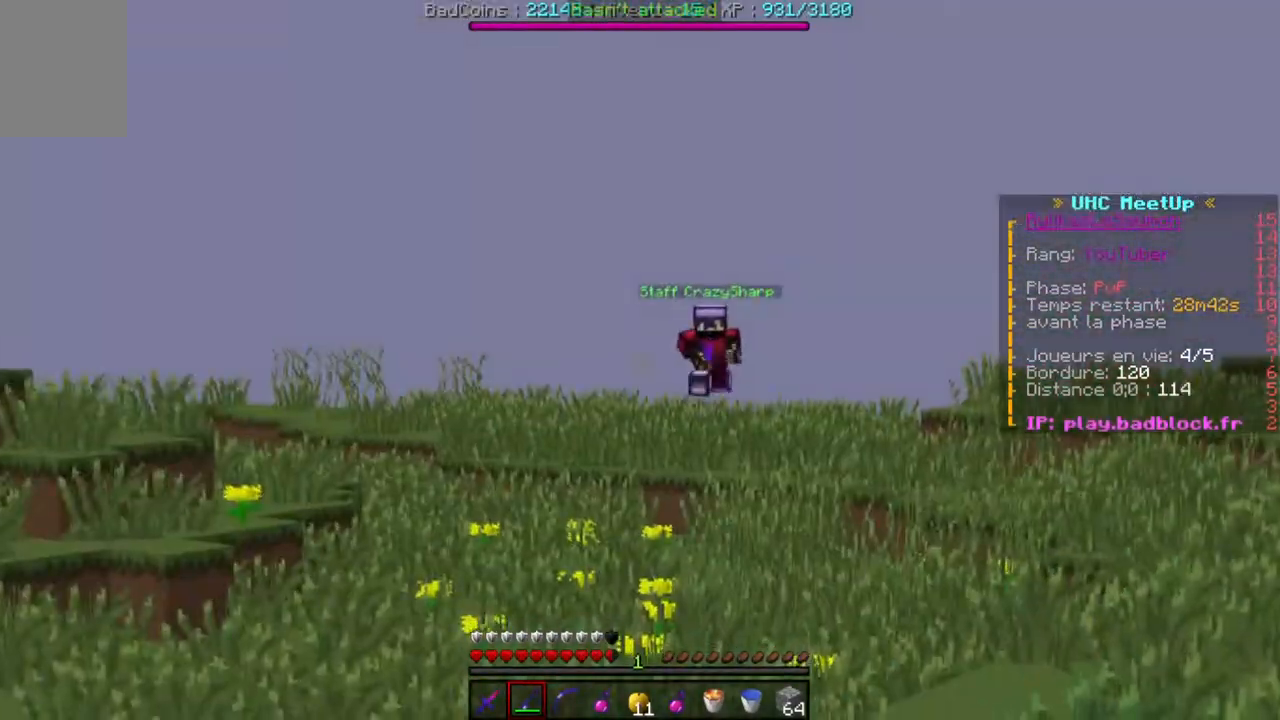
{"keys": ["w"], "events": []}
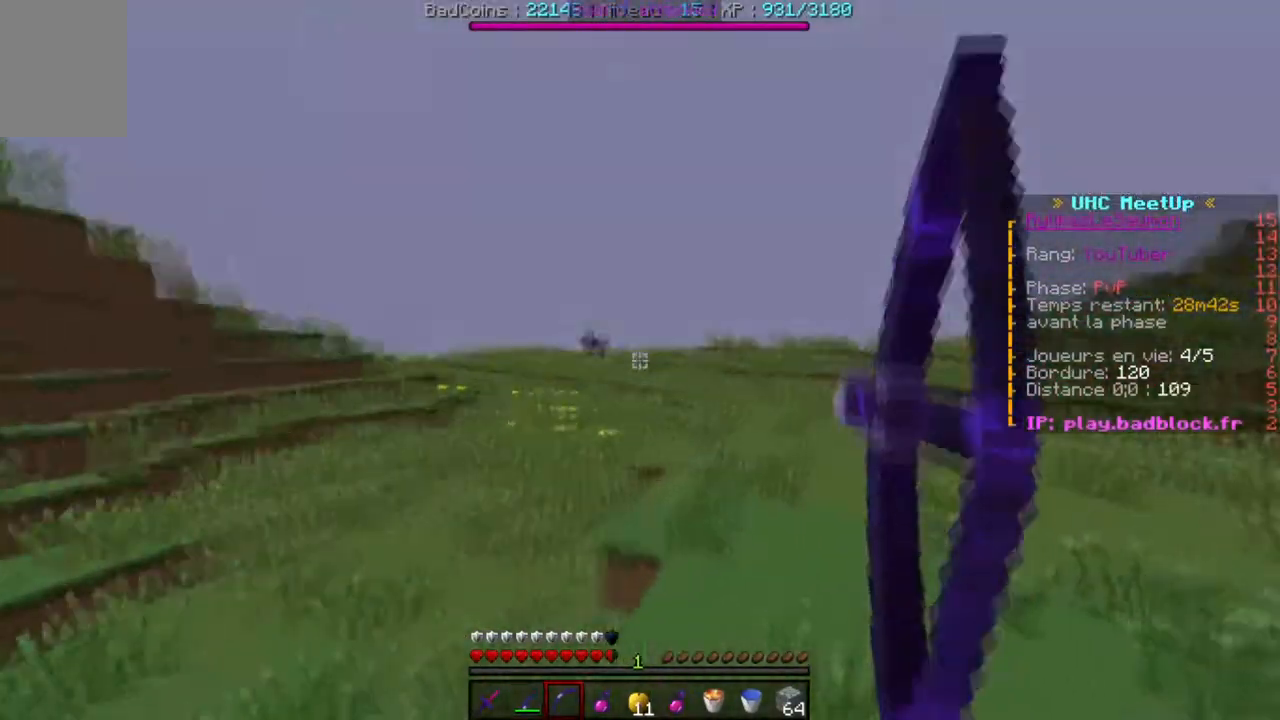
{"keys": ["a", "w"], "events": [[50, "a", "down"]]}
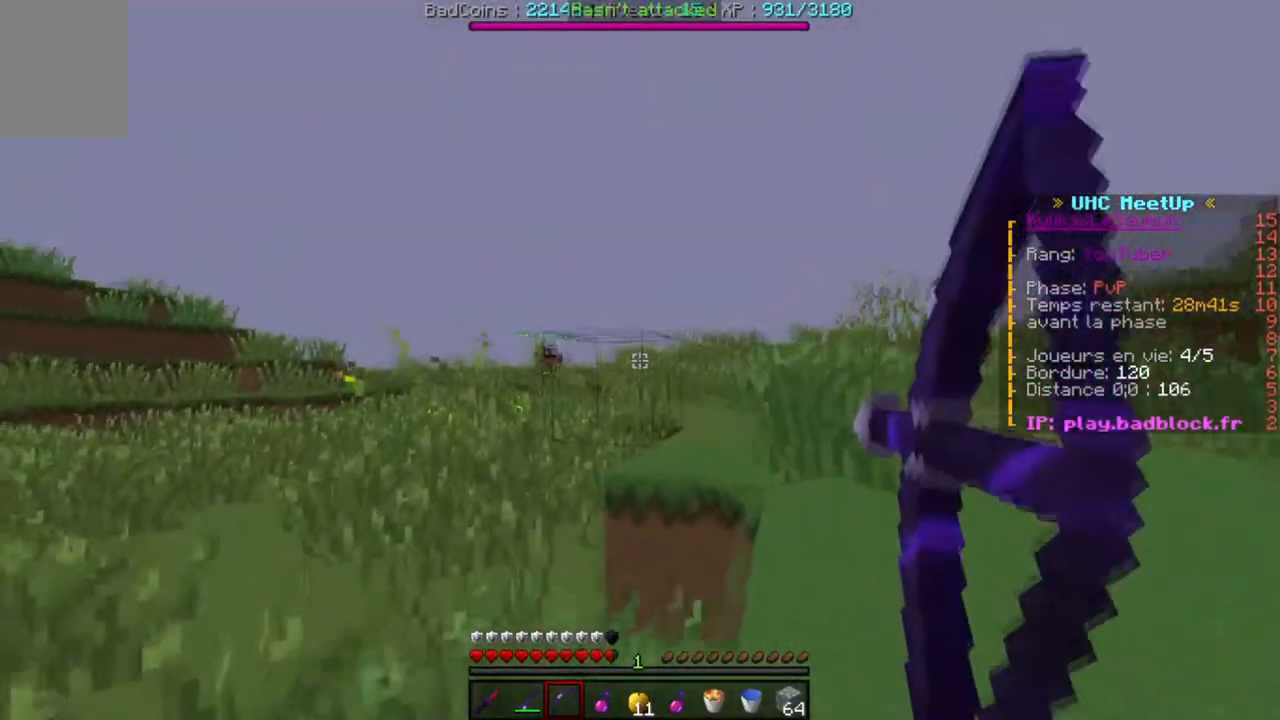
{"keys": ["a", "w"], "events": []}
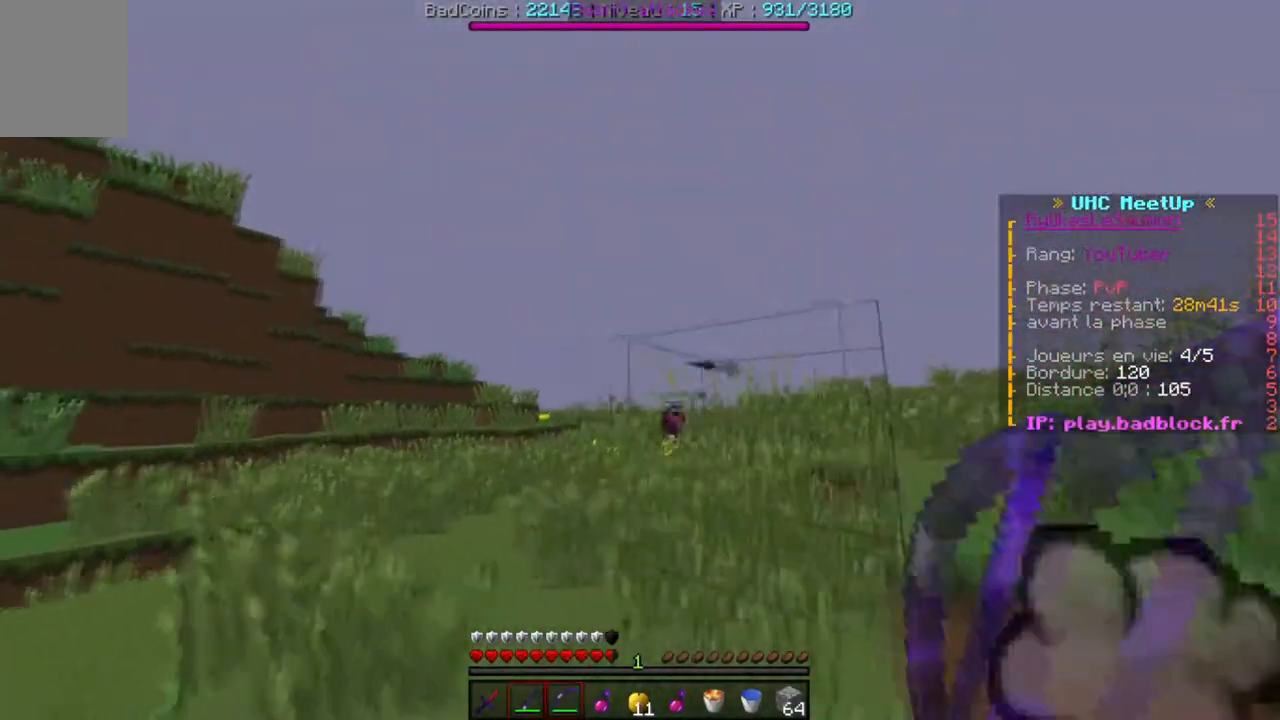
{"keys": ["a", "w"], "events": []}
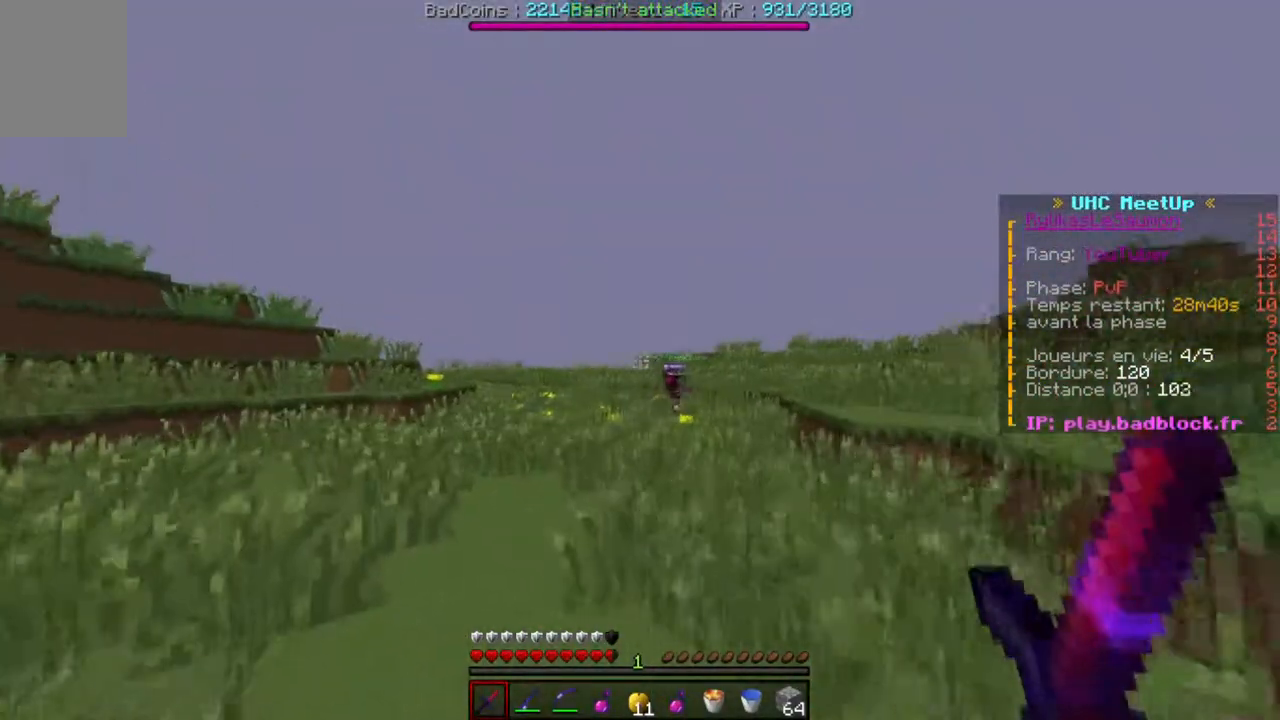
{"keys": ["a", "w"], "events": []}
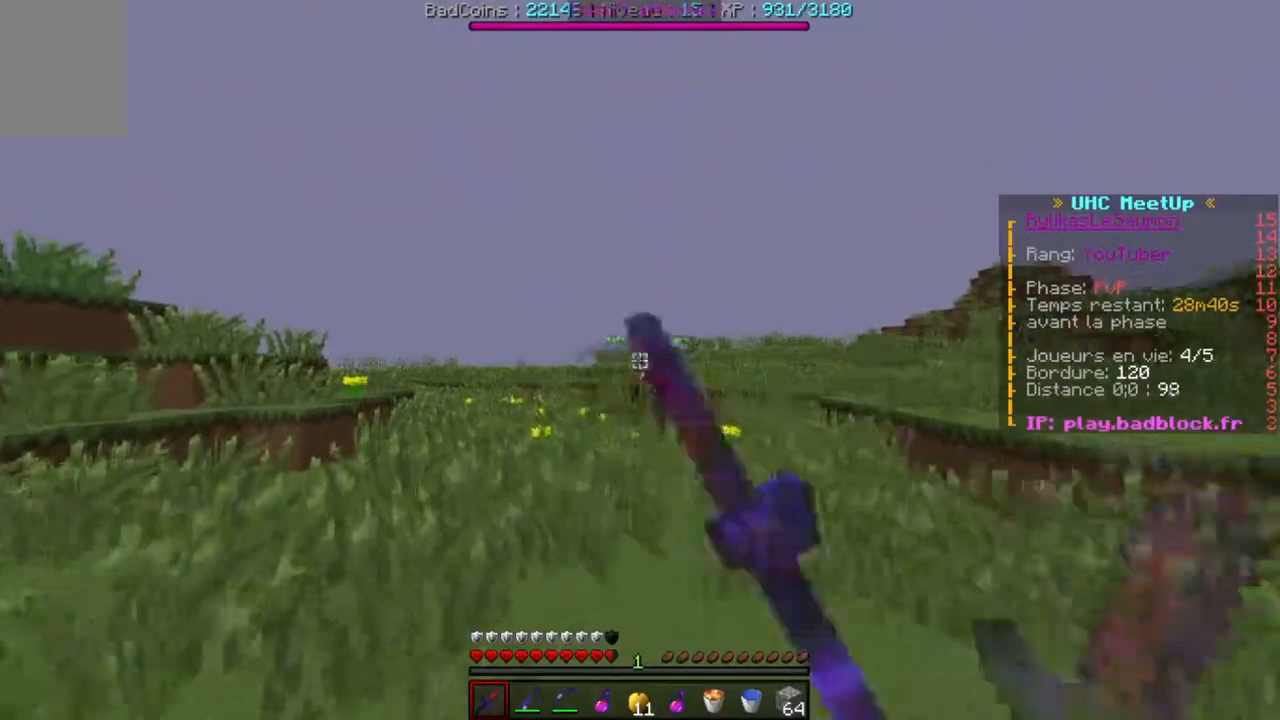
{"keys": ["d", "w"], "events": [[134, "d", "down"], [184, "a", "up"]]}
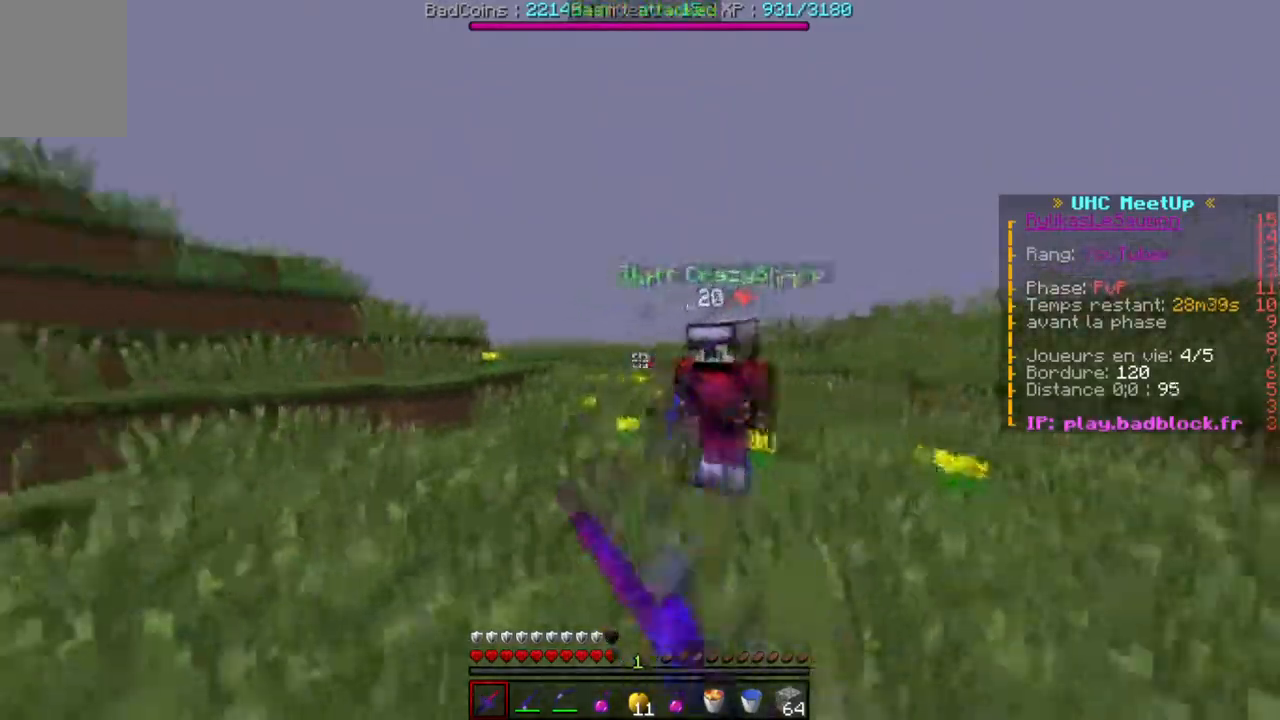
{"keys": ["d", "w"], "events": []}
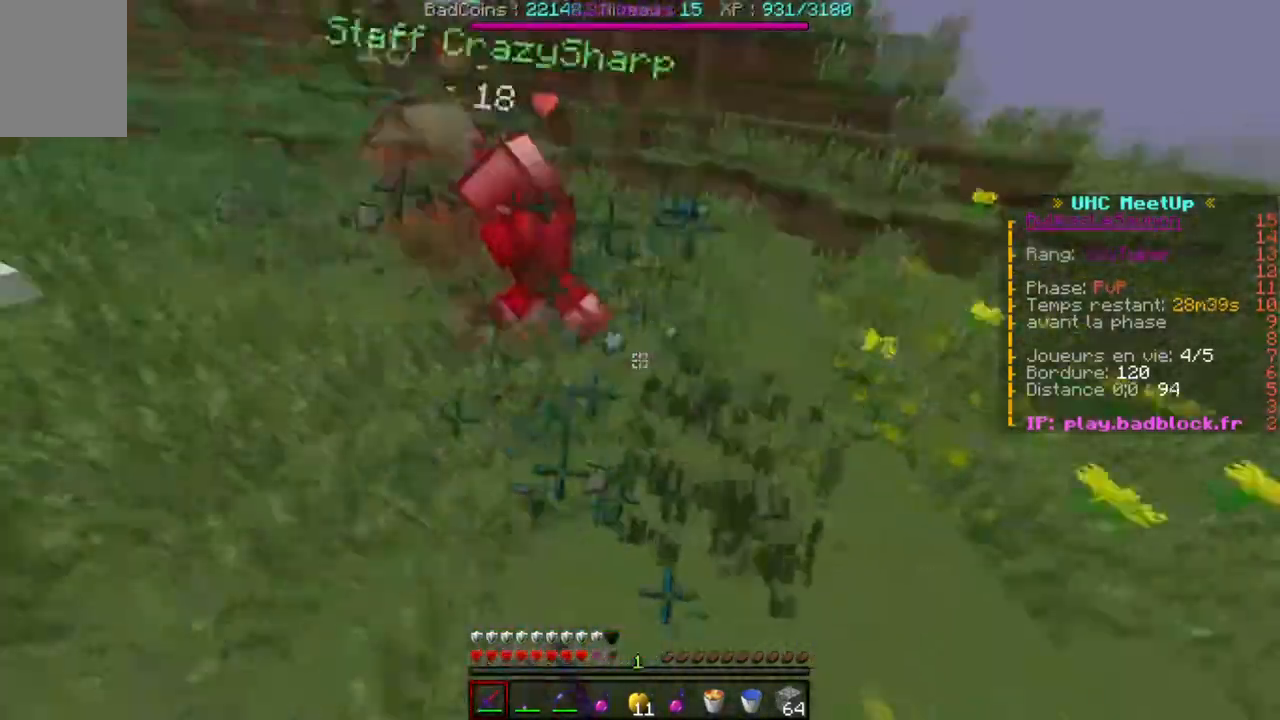
{"keys": ["d", "w"], "events": []}
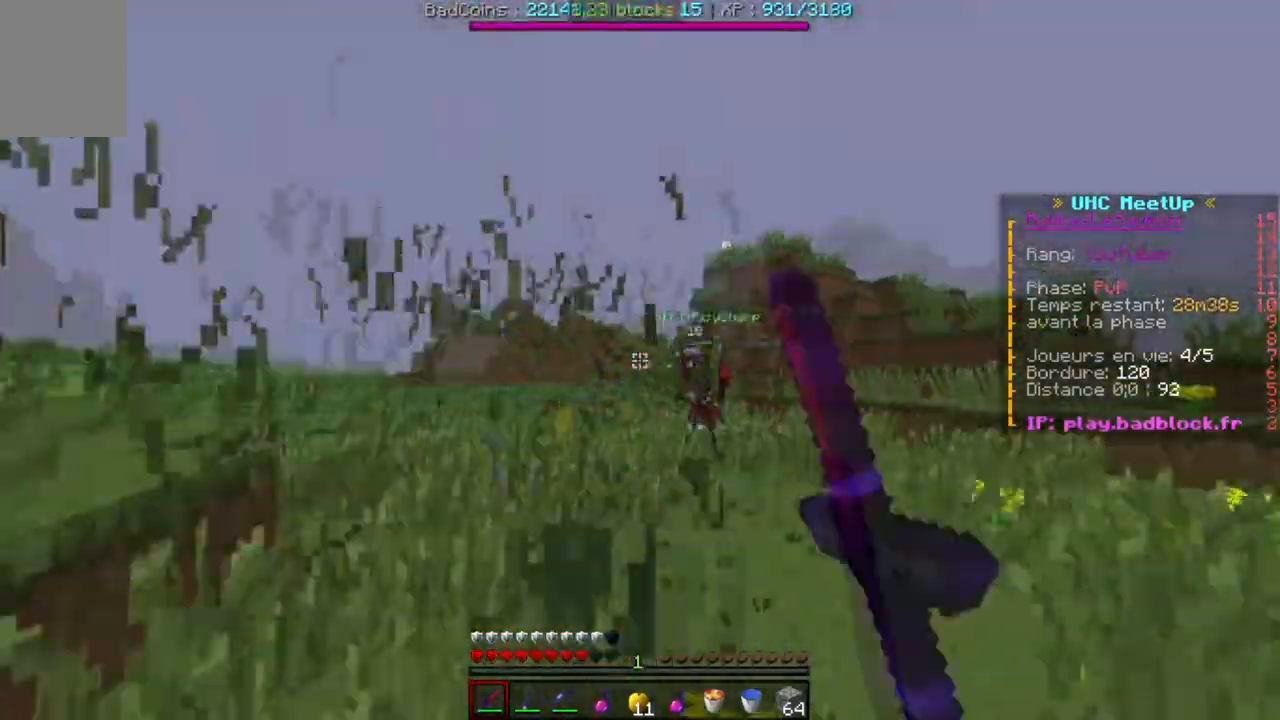
{"keys": ["d", "w"], "events": []}
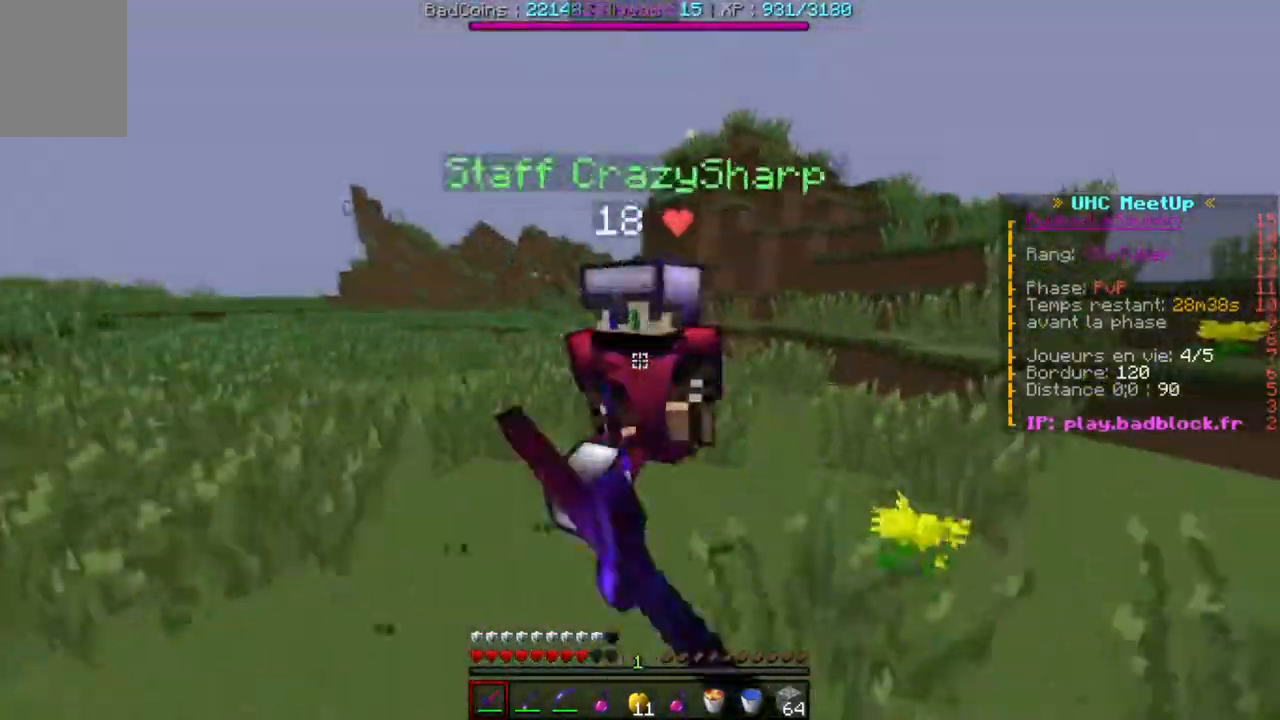
{"keys": ["d", "w"], "events": [[33, "w", "up"], [100, "w", "down"]]}
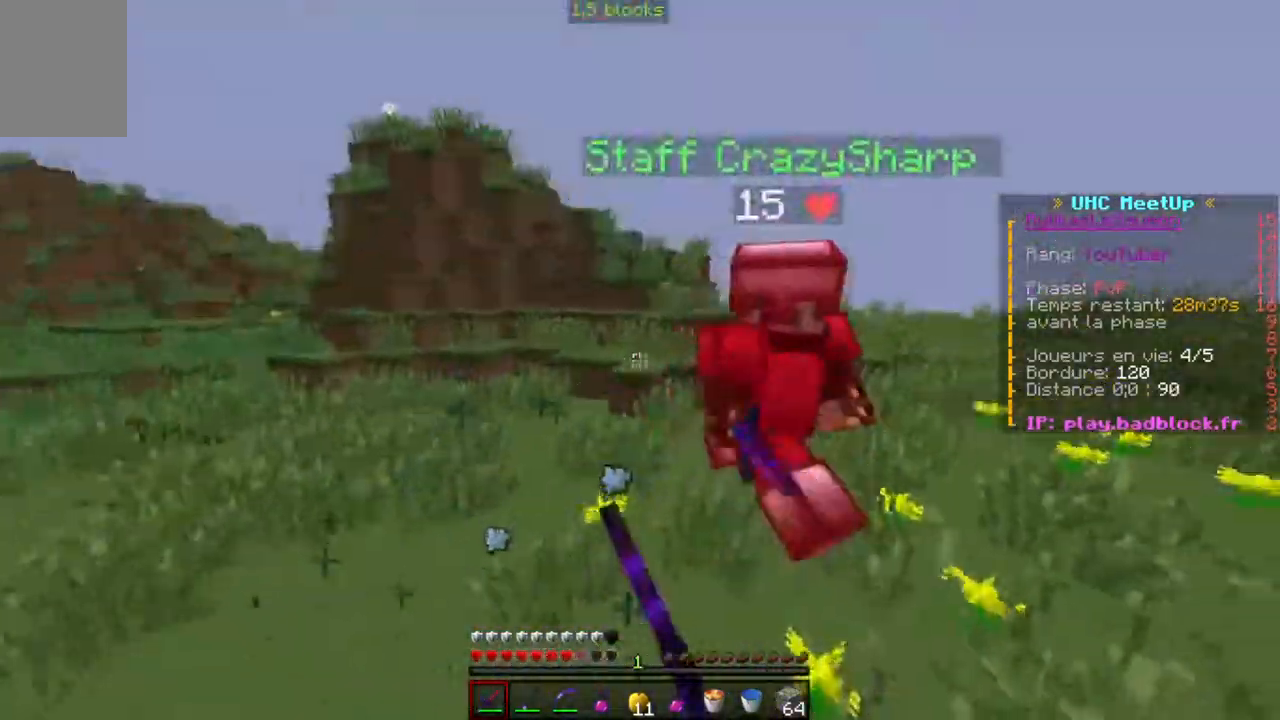
{"keys": ["w"], "events": [[100, "d", "up"]]}
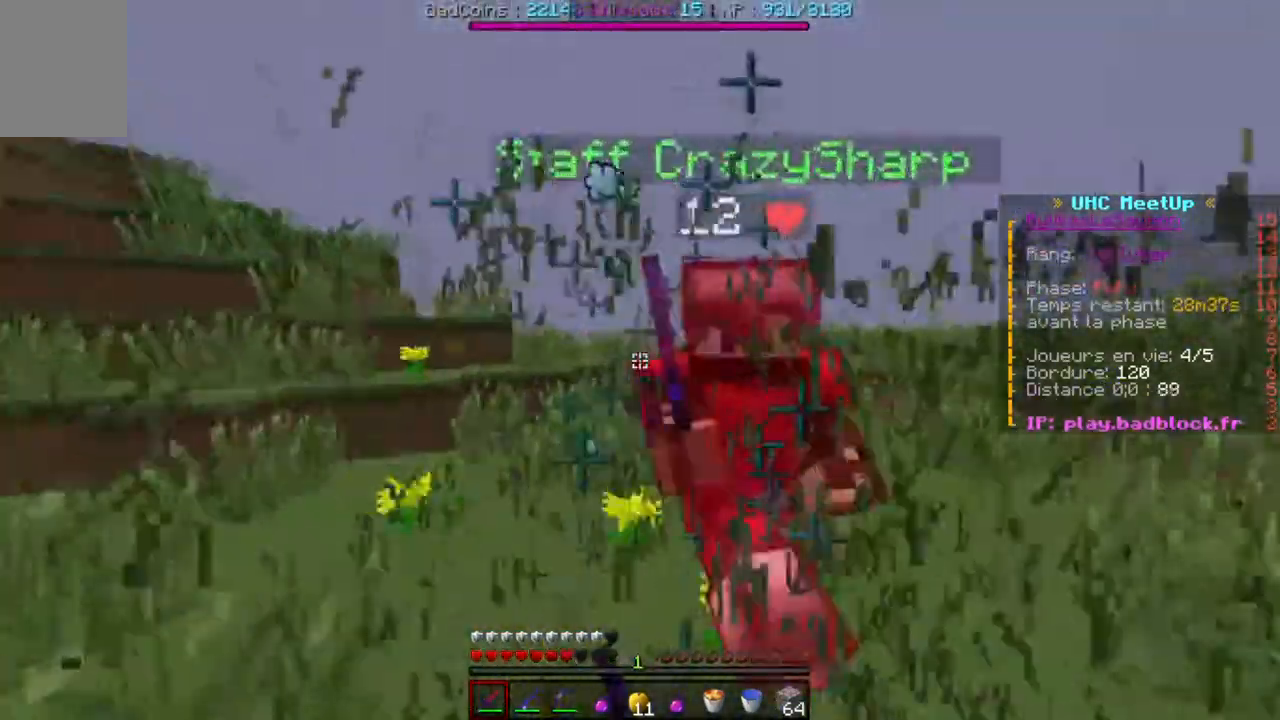
{"keys": ["d", "w"], "events": [[100, "d", "down"]]}
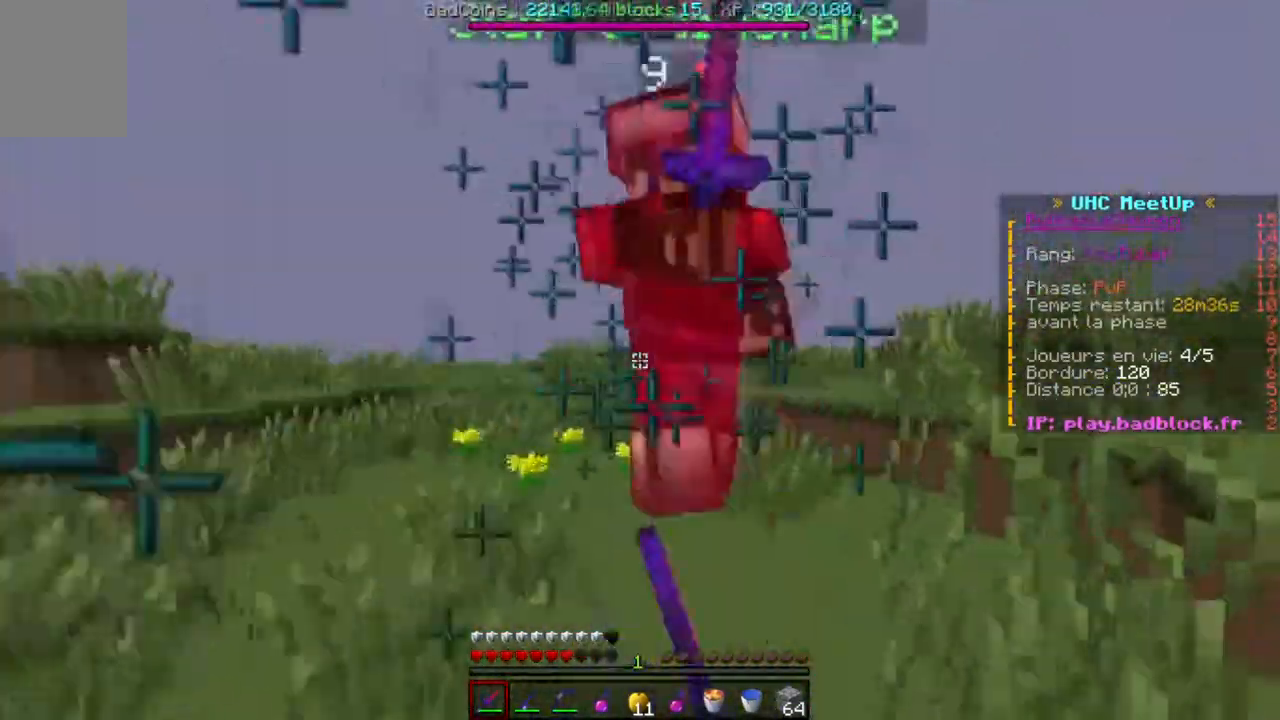
{"keys": ["d", "w"], "events": []}
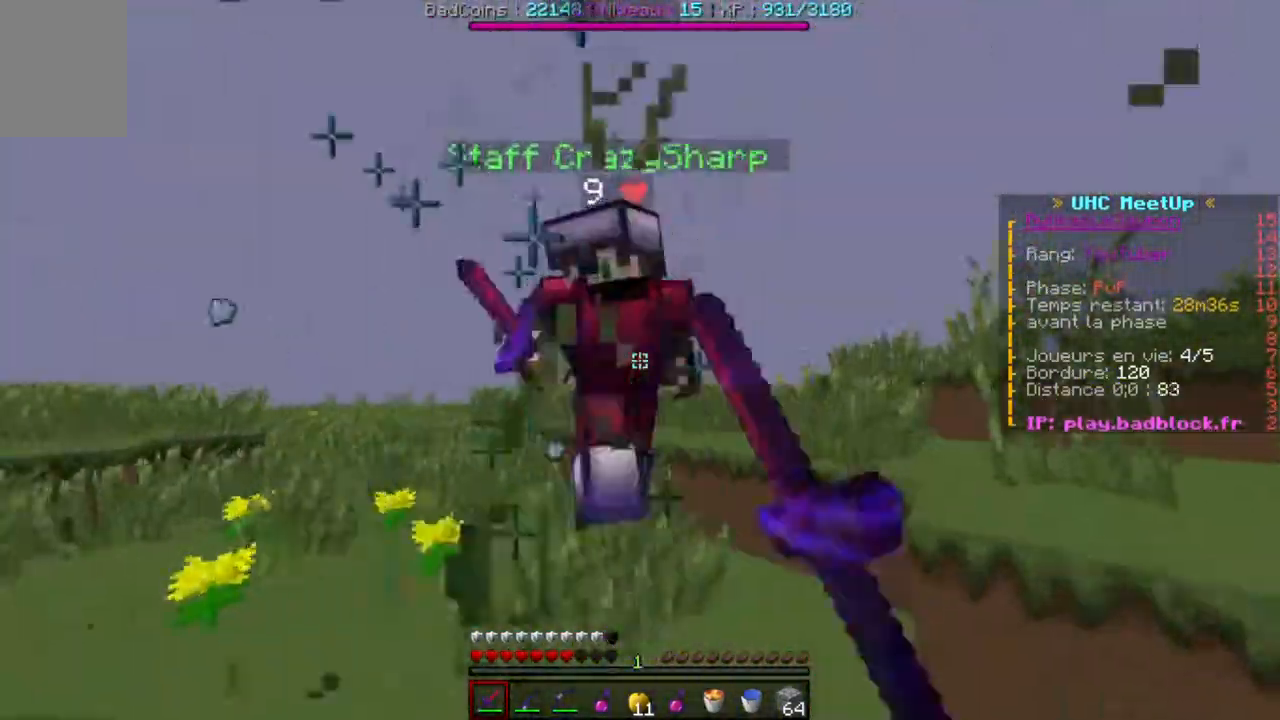
{"keys": ["d", "w"], "events": [[134, "a", "down"], [167, "d", "up"], [434, "d", "down"], [484, "a", "up"]]}
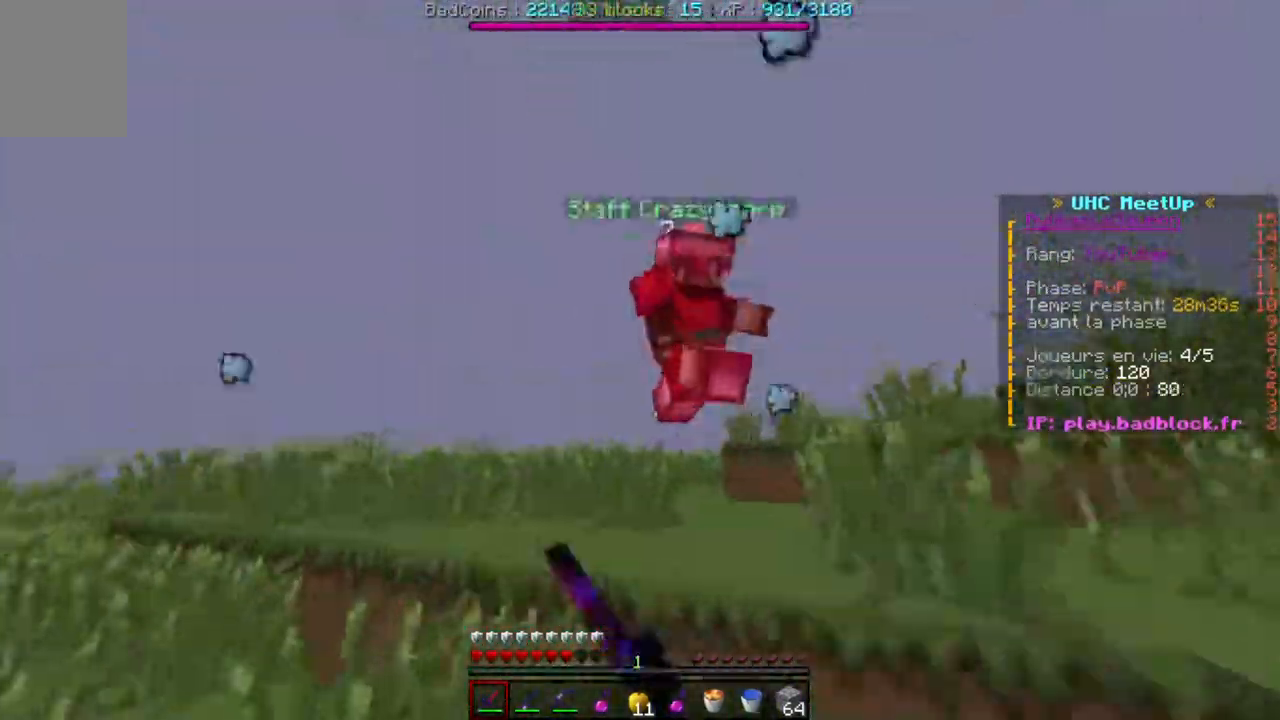
{"keys": ["w"], "events": [[133, "d", "up"]]}
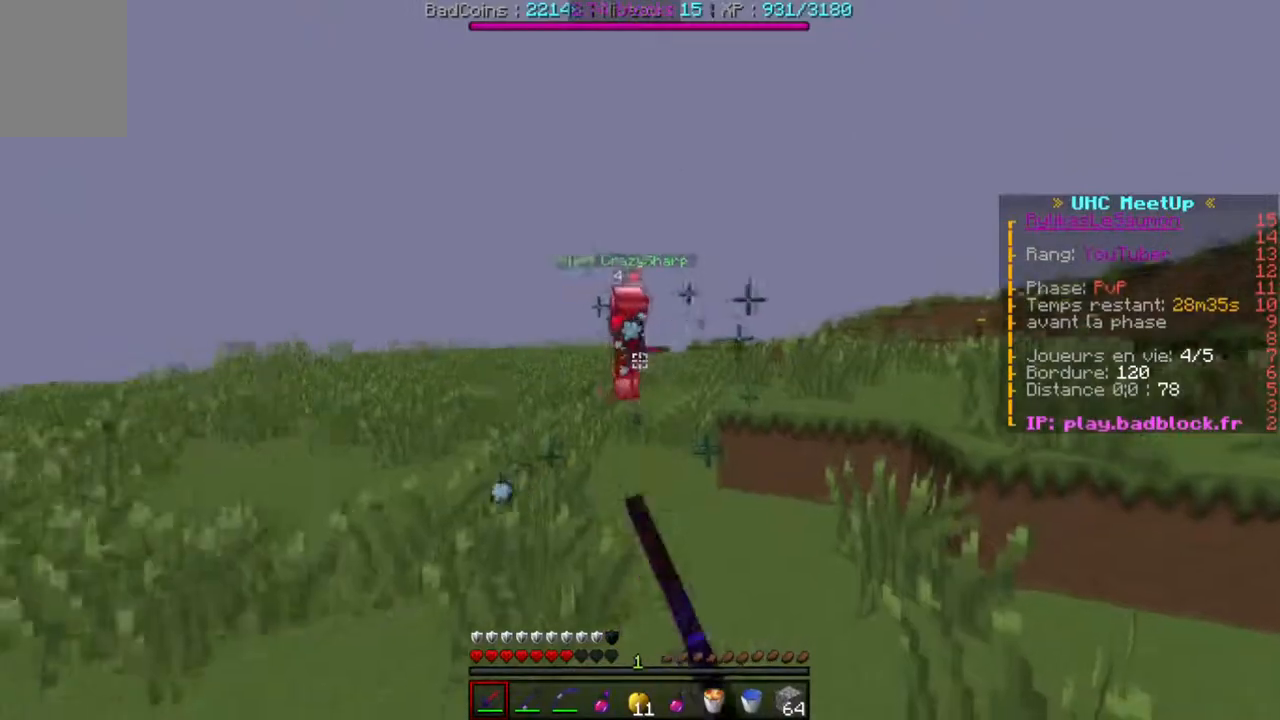
{"keys": ["a", "w"], "events": [[417, "a", "down"]]}
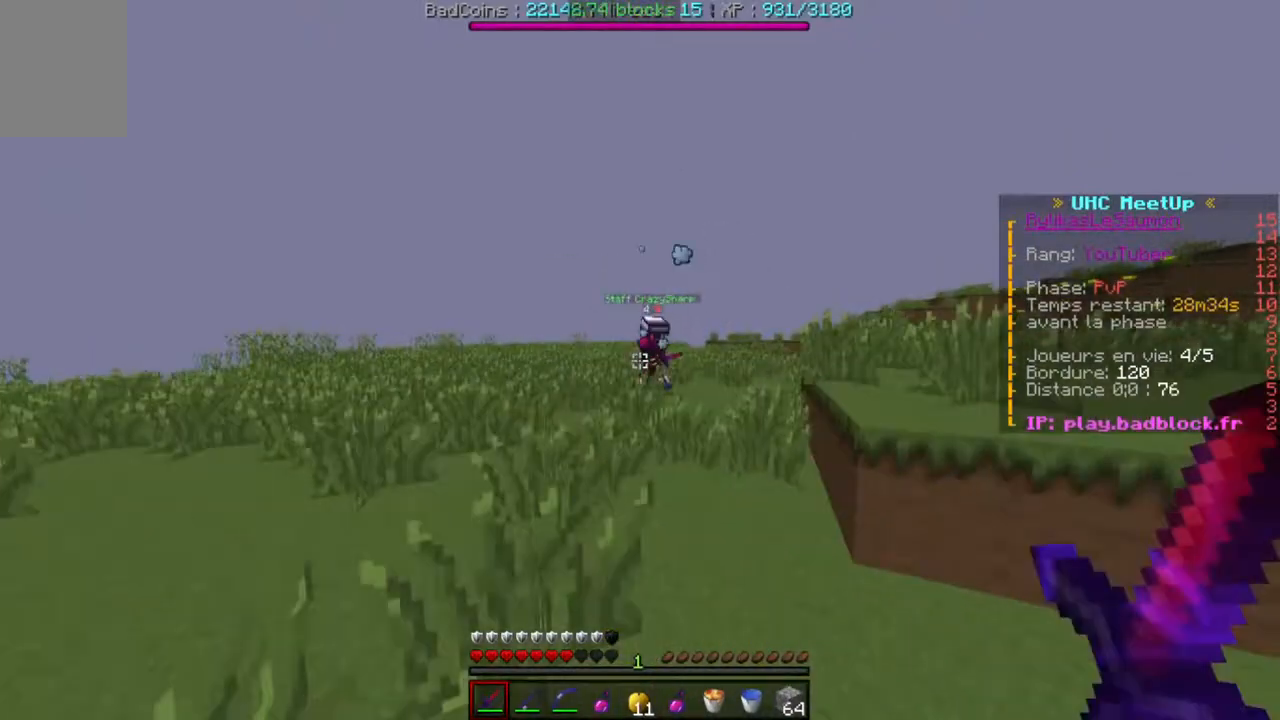
{"keys": ["a", "w"], "events": []}
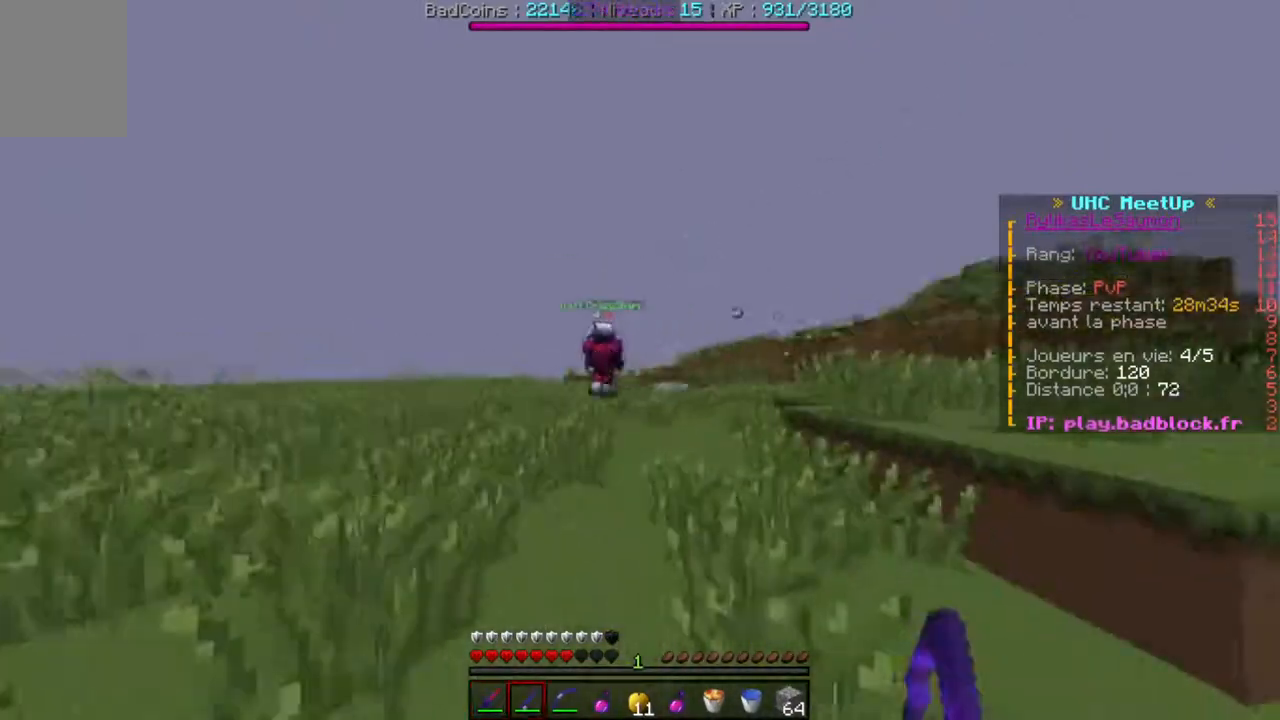
{"keys": ["a", "w"], "events": [[83, "a", "up"], [234, "a", "down"]]}
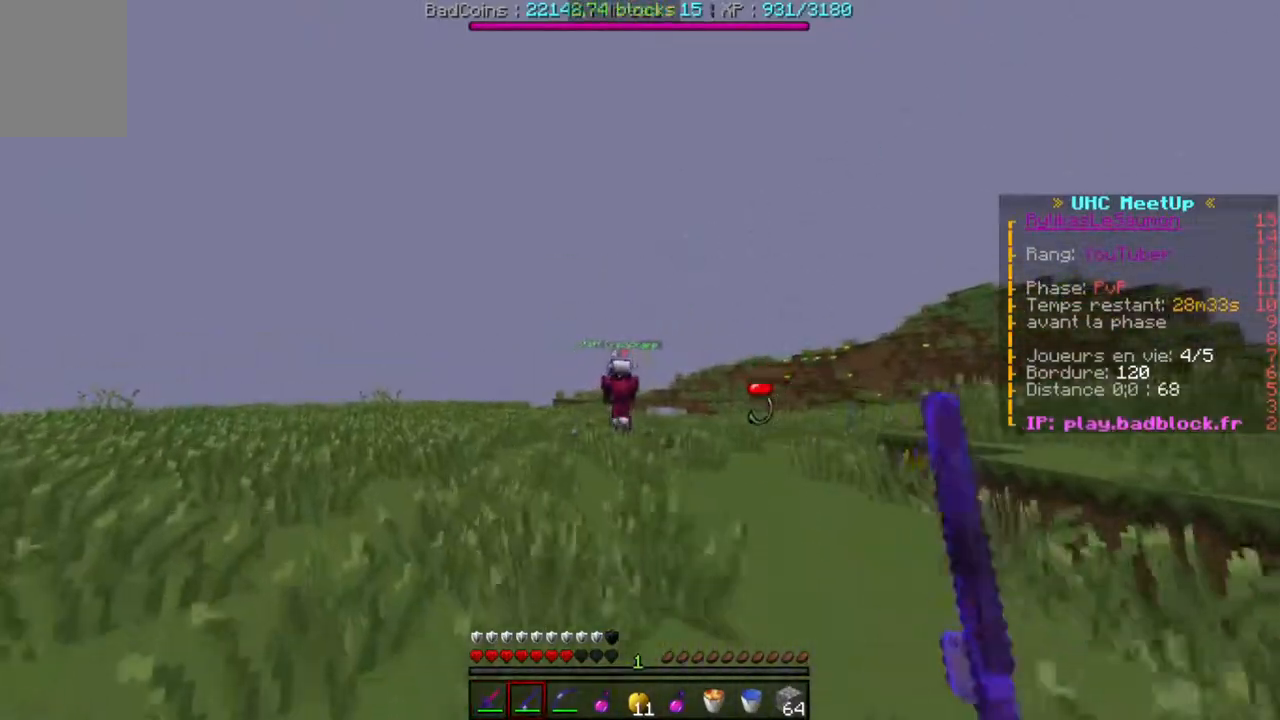
{"keys": ["a", "w"], "events": []}
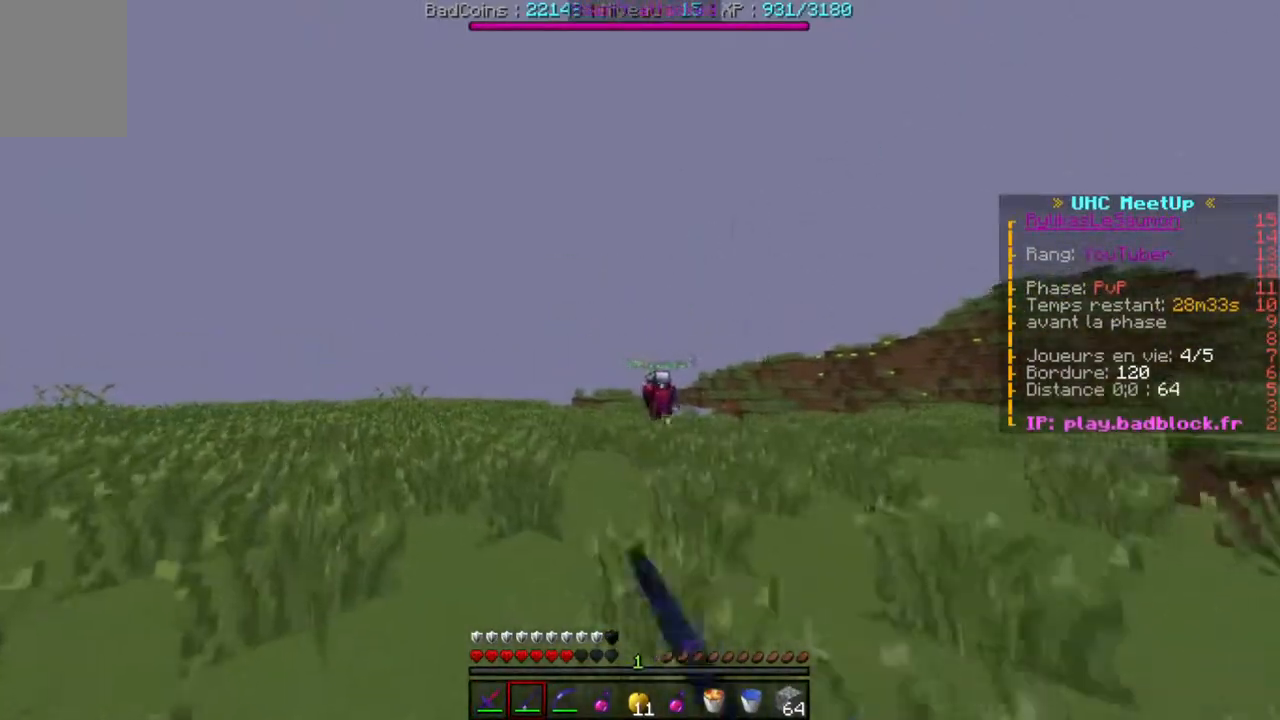
{"keys": ["a", "w"], "events": [[200, "w", "up"], [267, "w", "down"]]}
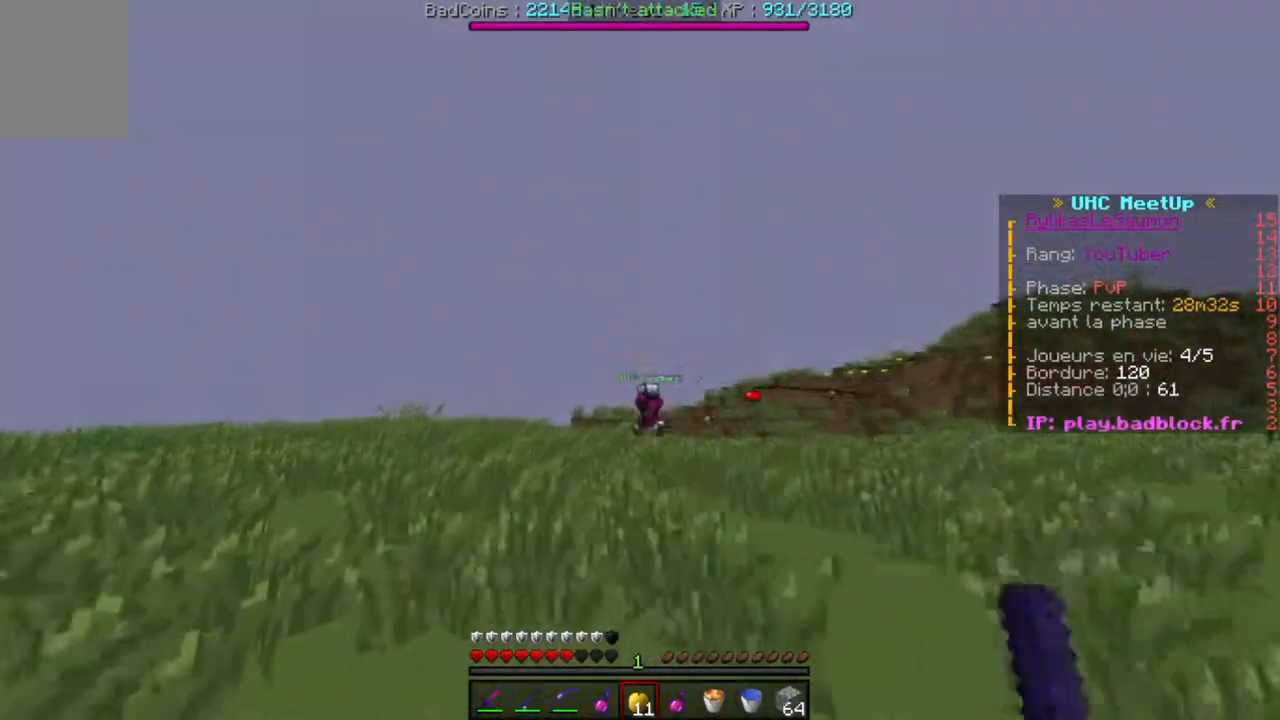
{"keys": ["a", "w"], "events": []}
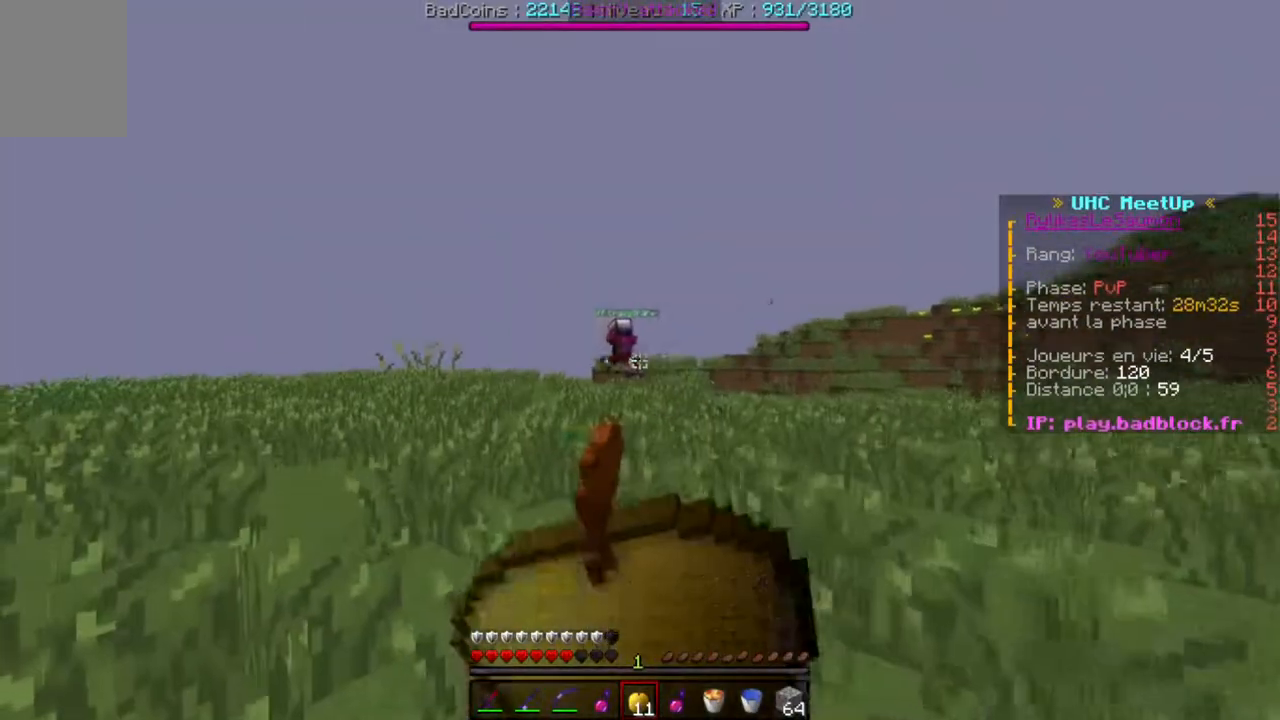
{"keys": ["a", "w"], "events": []}